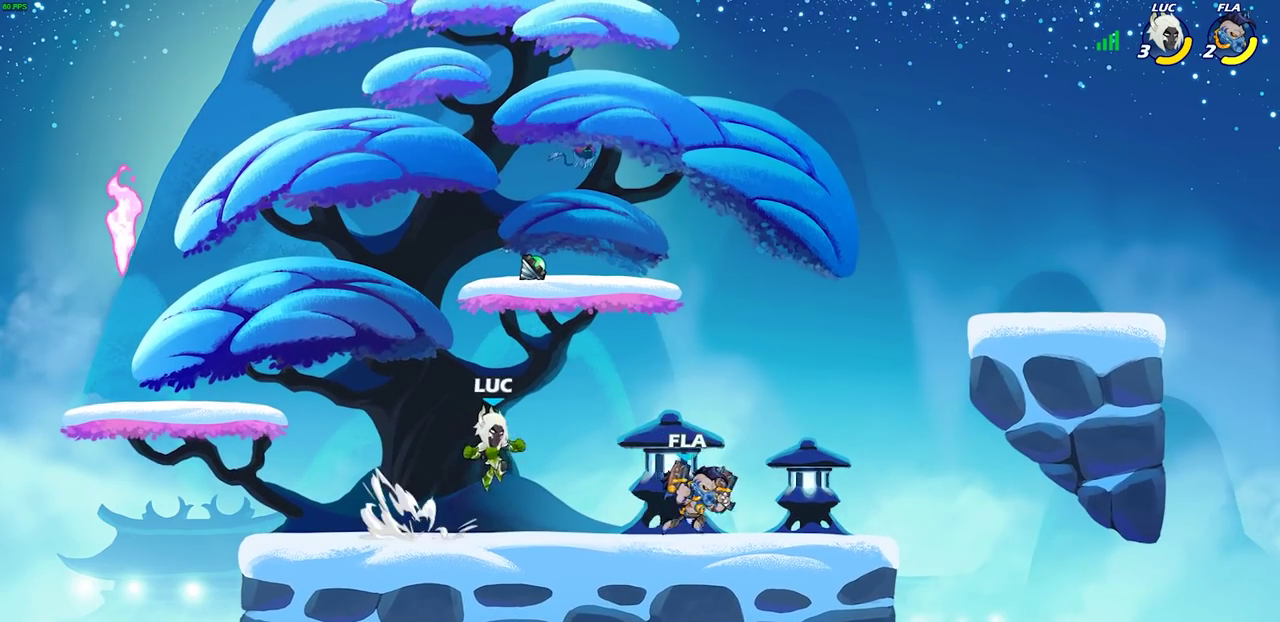
Gameplay with a controller (PlayStation layout); each line is a JSON object with the inputs held at the frame after it (dt_ms = milliseconds from this image to that frame). "events" lists button and stick changes between this image and that frame as [ms after this image, input, new state], when the widget could be followed in between.
{"dt_ms": 300, "buttons": [], "left_stick": "right", "right_stick": "center", "events": [[33, "CROSS", "up"], [33, "right_stick", "down-left"], [117, "SQUARE", "up"], [117, "right_stick", "center"]]}
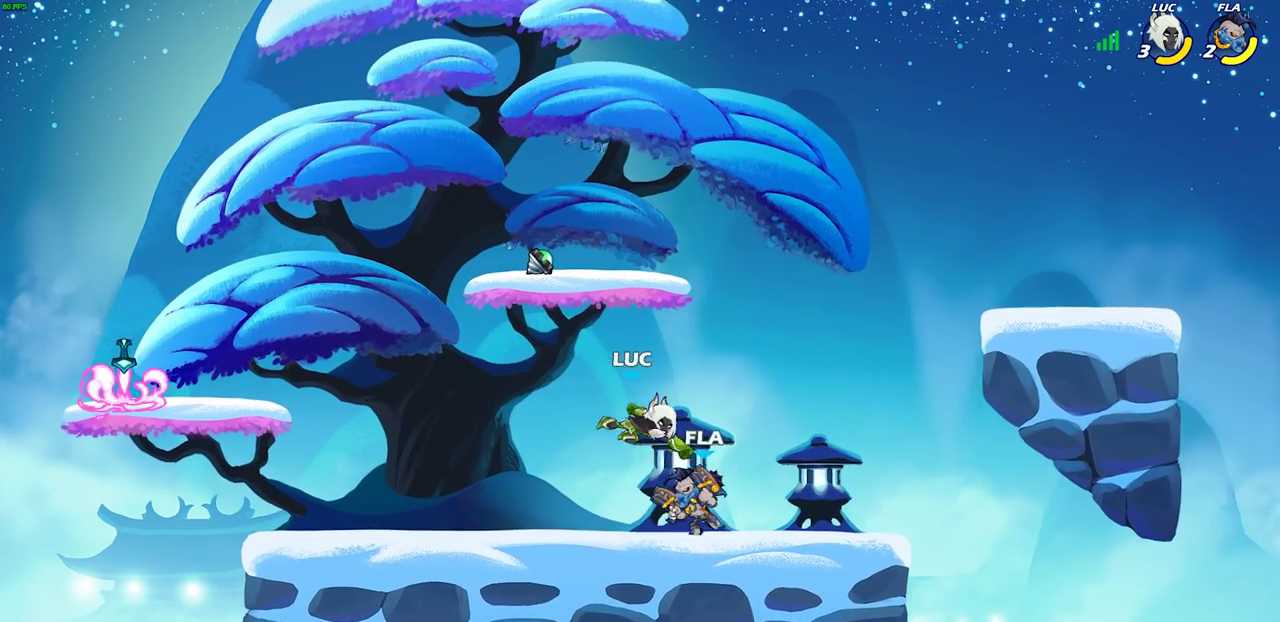
{"dt_ms": 700, "buttons": ["CROSS"], "left_stick": "up-right", "right_stick": "center", "events": [[267, "left_stick", "up-left"], [367, "left_stick", "left"], [417, "R2", "down"], [450, "CROSS", "down"], [517, "R2", "up"], [517, "left_stick", "up-right"], [583, "left_stick", "up"], [633, "CROSS", "up"], [700, "CROSS", "down"], [700, "left_stick", "up-right"]]}
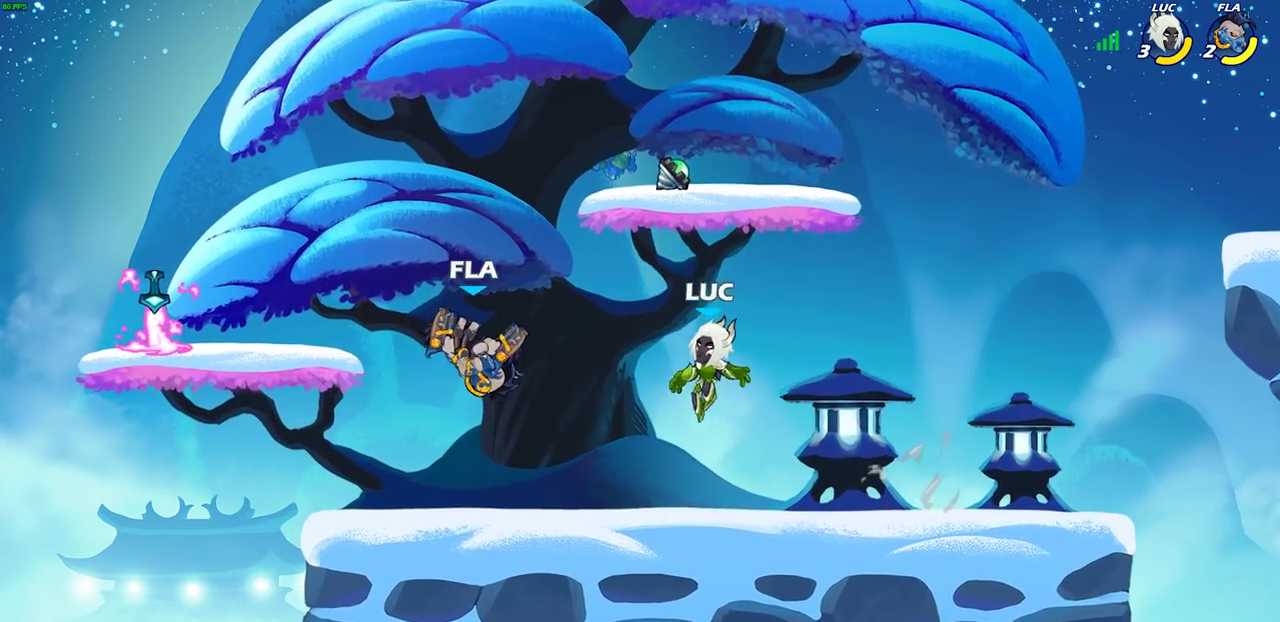
{"dt_ms": 700, "buttons": [], "left_stick": "left", "right_stick": "center", "events": [[83, "left_stick", "right"], [167, "CROSS", "up"], [233, "CROSS", "down"], [300, "R1", "down"], [417, "CROSS", "up"], [450, "R1", "up"], [517, "left_stick", "down"], [567, "left_stick", "down-left"], [633, "left_stick", "left"]]}
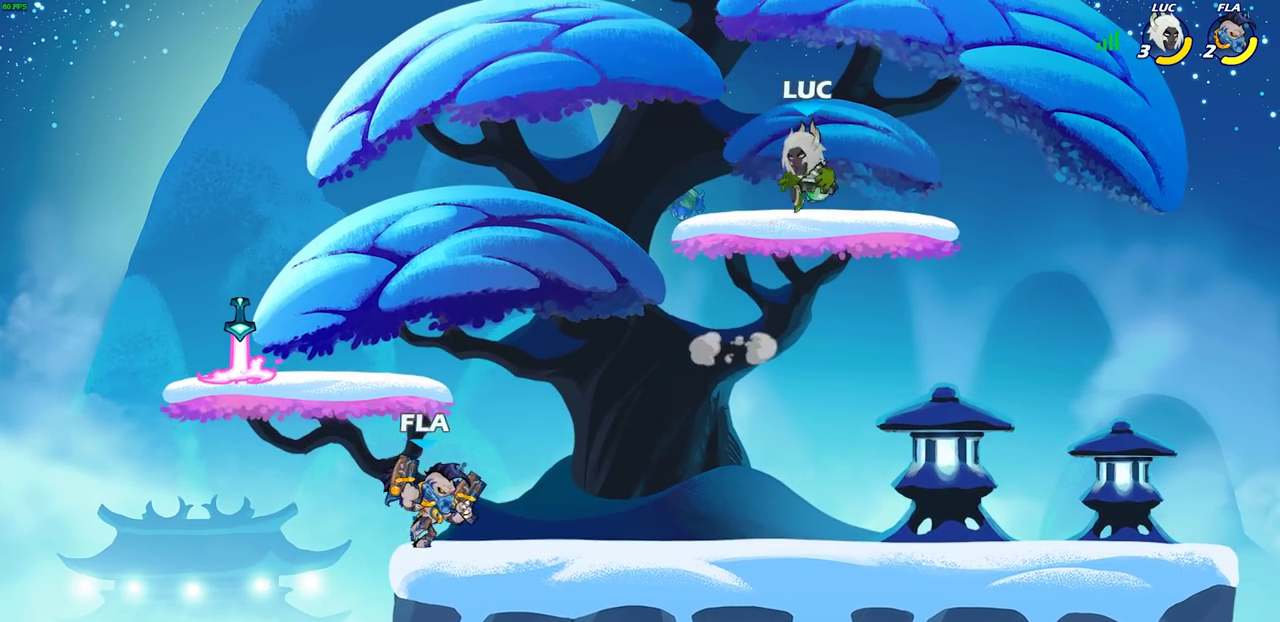
{"dt_ms": 300, "buttons": [], "left_stick": "center", "right_stick": "center", "events": [[67, "left_stick", "down-left"], [83, "R2", "down"], [100, "R1", "down"], [117, "CIRCLE", "down"], [167, "R1", "up"], [167, "R2", "up"], [183, "CIRCLE", "up"], [250, "left_stick", "center"]]}
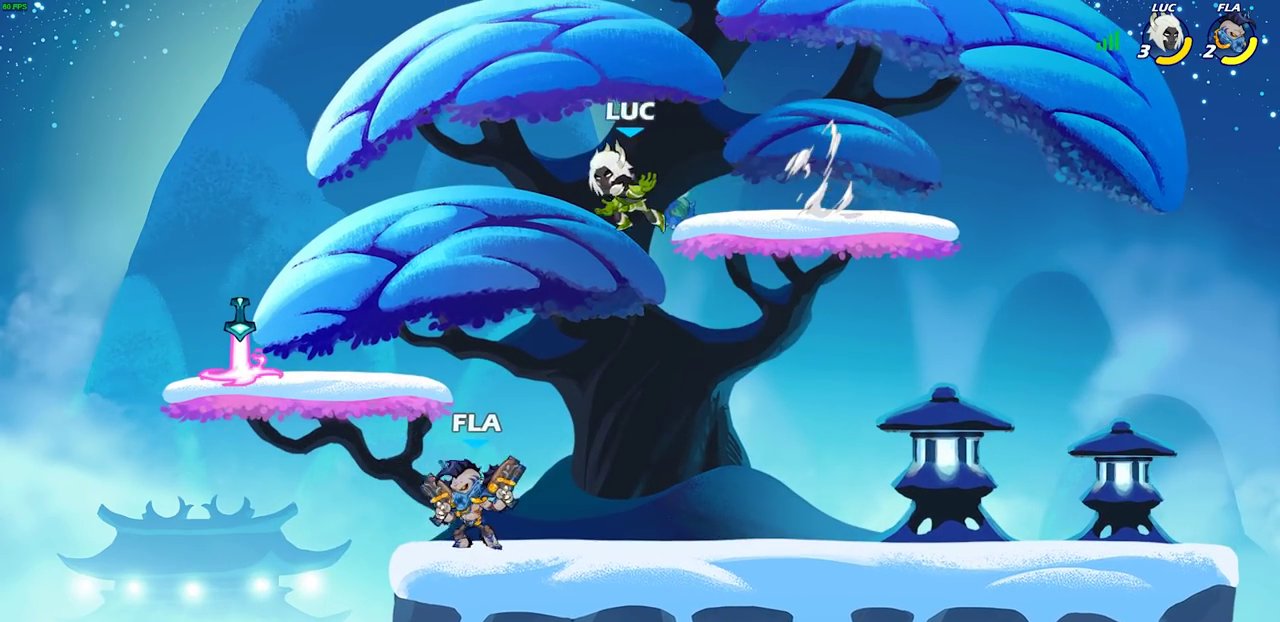
{"dt_ms": 300, "buttons": [], "left_stick": "center", "right_stick": "center", "events": []}
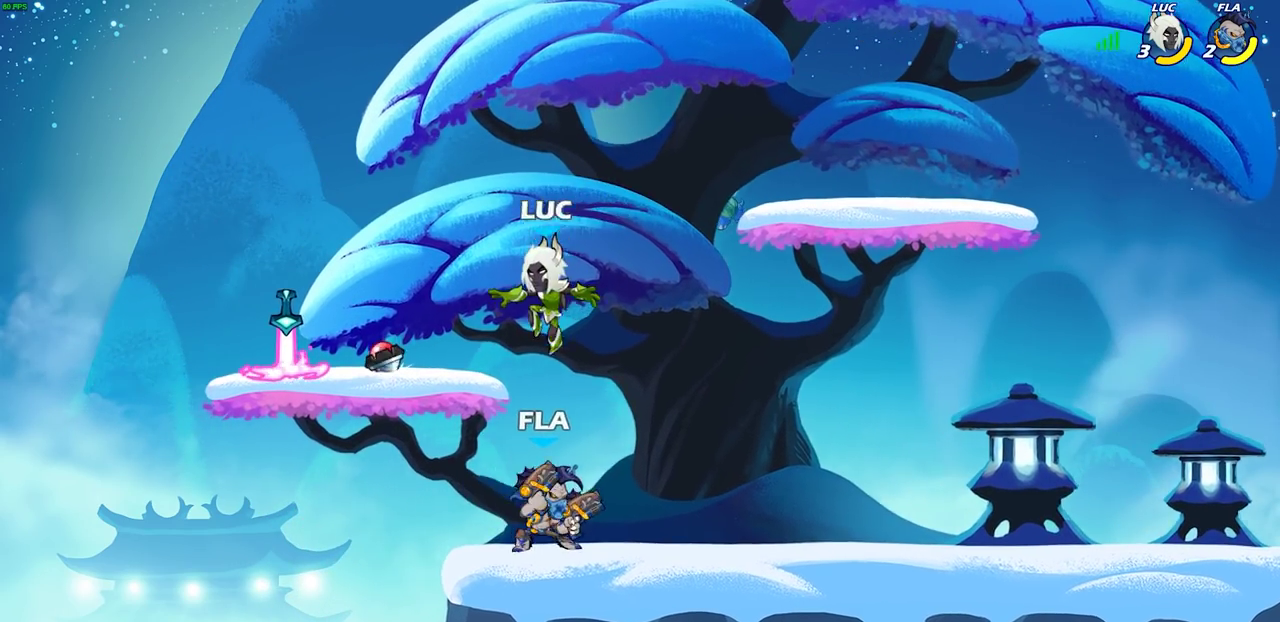
{"dt_ms": 700, "buttons": ["CROSS", "R1"], "left_stick": "up-right", "right_stick": "center", "events": [[17, "CROSS", "down"], [200, "left_stick", "left"], [217, "CROSS", "up"], [317, "left_stick", "down-left"], [650, "R1", "down"], [650, "left_stick", "up-left"], [700, "CROSS", "down"], [700, "left_stick", "up-right"]]}
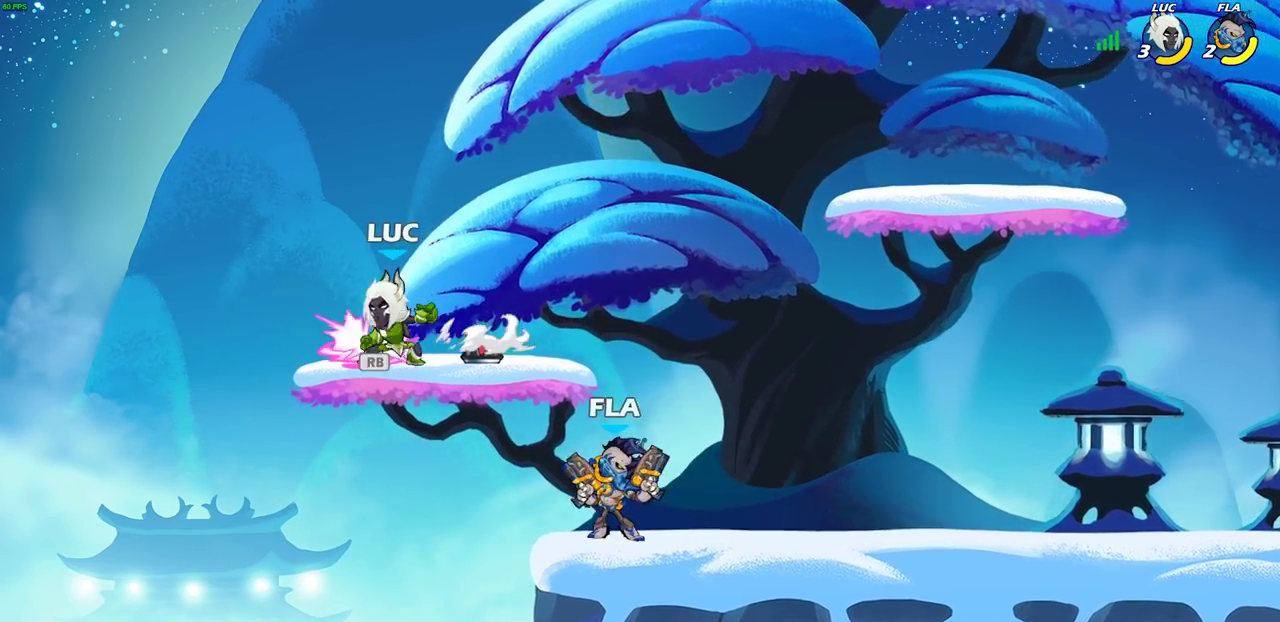
{"dt_ms": 700, "buttons": ["R2"], "left_stick": "down", "right_stick": "center", "events": [[50, "R1", "up"], [200, "CROSS", "up"], [283, "left_stick", "right"], [400, "left_stick", "down-right"], [617, "left_stick", "down"], [700, "R2", "down"]]}
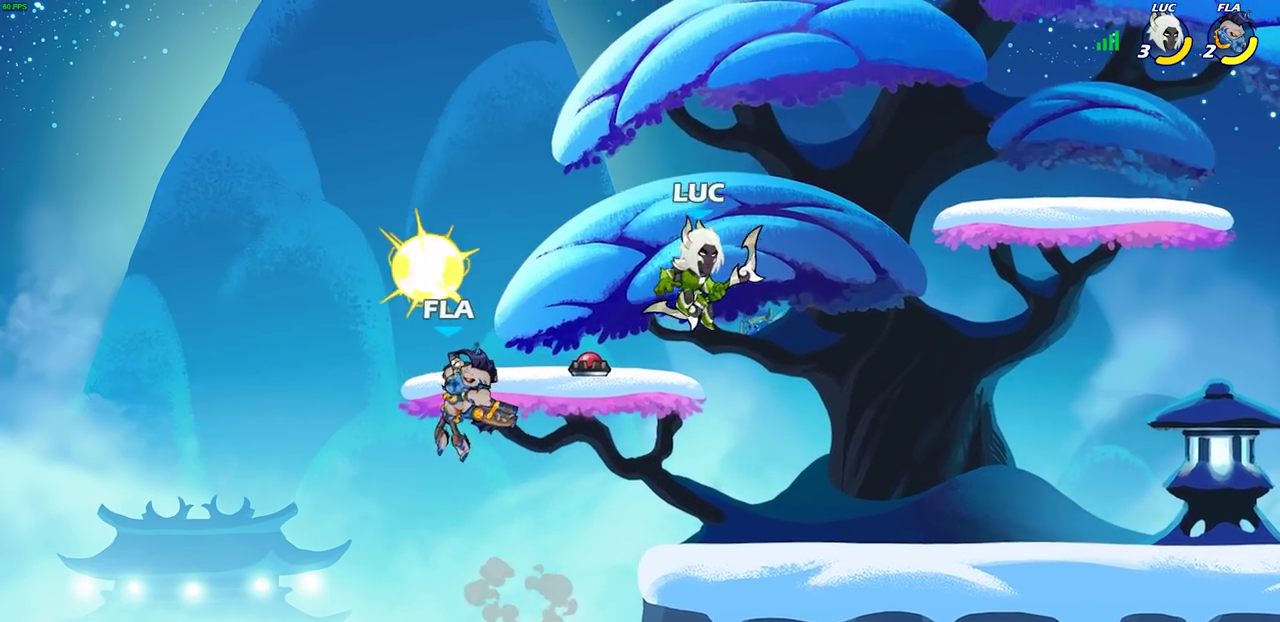
{"dt_ms": 300, "buttons": ["CIRCLE"], "left_stick": "center", "right_stick": "center", "events": [[33, "CIRCLE", "down"], [83, "left_stick", "down-left"], [133, "R2", "up"], [183, "left_stick", "left"], [233, "left_stick", "center"]]}
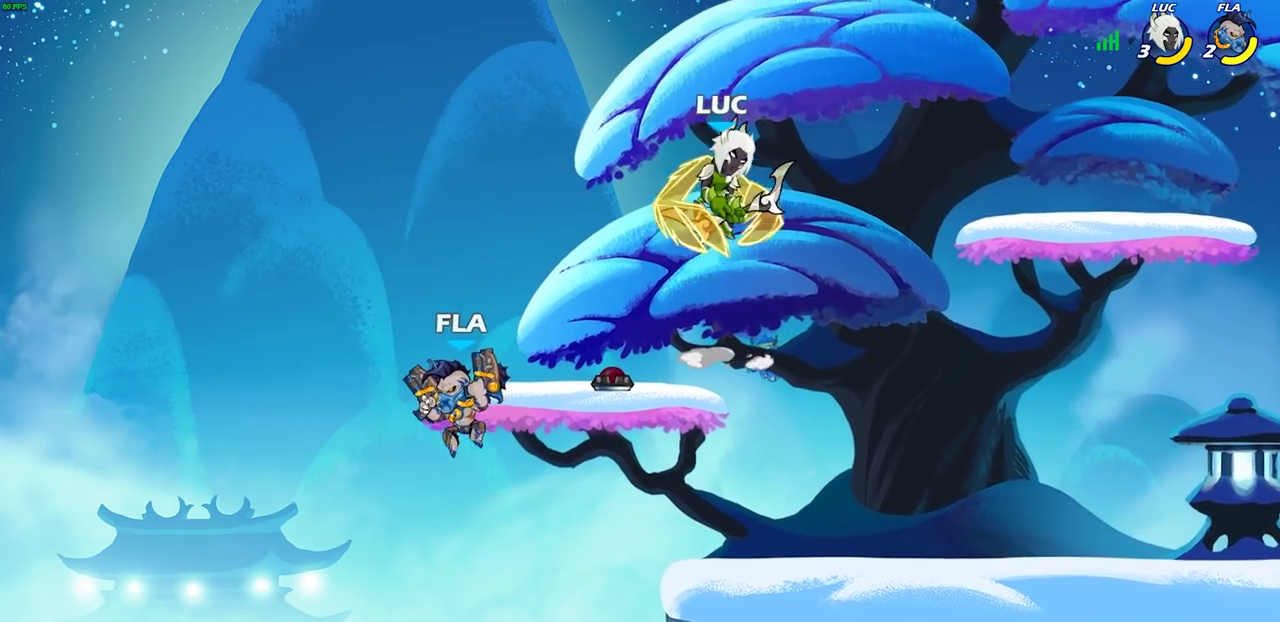
{"dt_ms": 400, "buttons": ["CIRCLE"], "left_stick": "center", "right_stick": "center", "events": []}
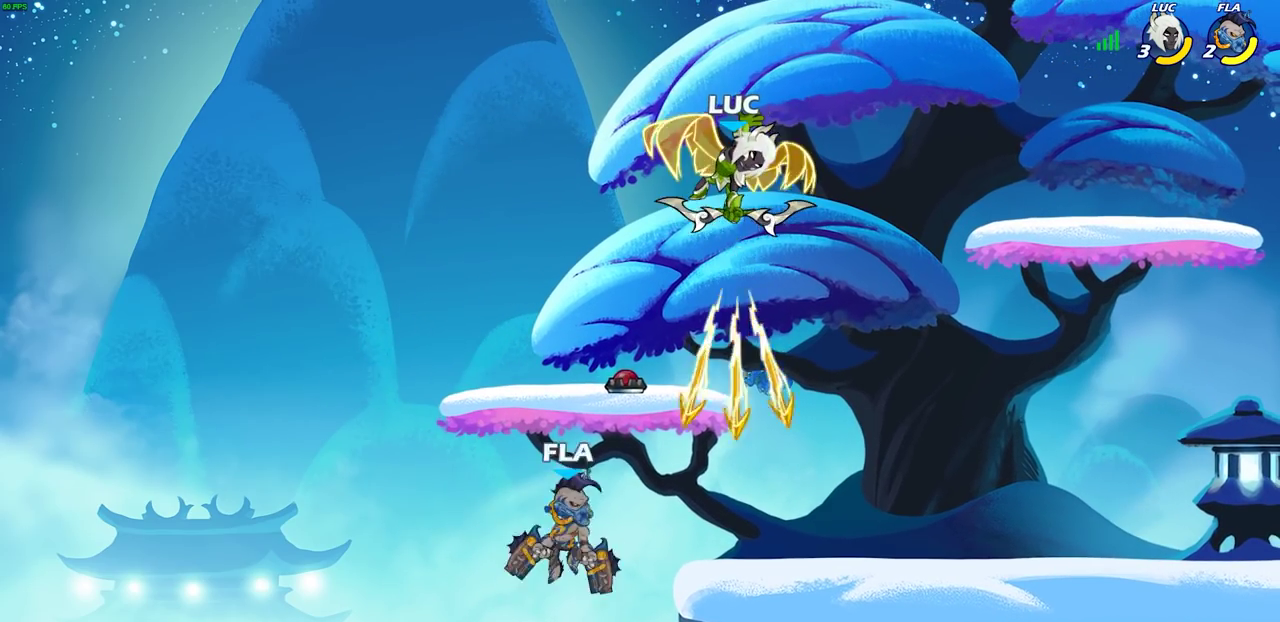
{"dt_ms": 700, "buttons": [], "left_stick": "right", "right_stick": "center", "events": [[267, "CIRCLE", "up"], [400, "left_stick", "right"], [500, "SQUARE", "down"], [617, "SQUARE", "up"]]}
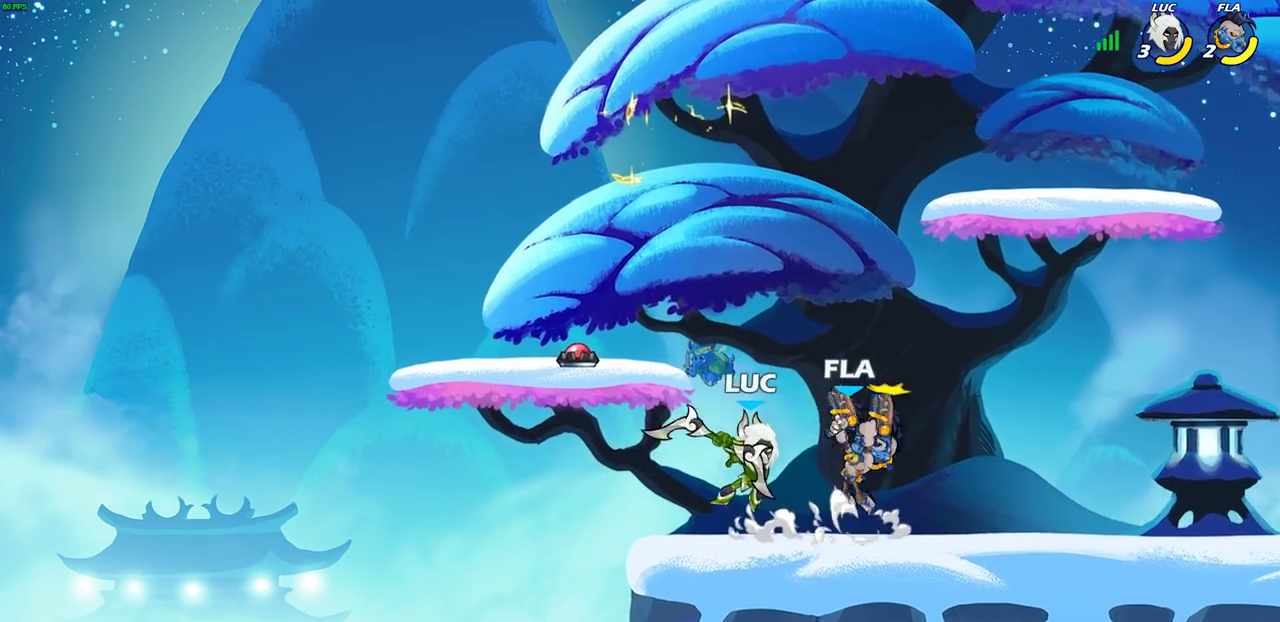
{"dt_ms": 400, "buttons": ["SQUARE", "R2"], "left_stick": "right", "right_stick": "center", "events": [[333, "R2", "down"], [367, "SQUARE", "down"]]}
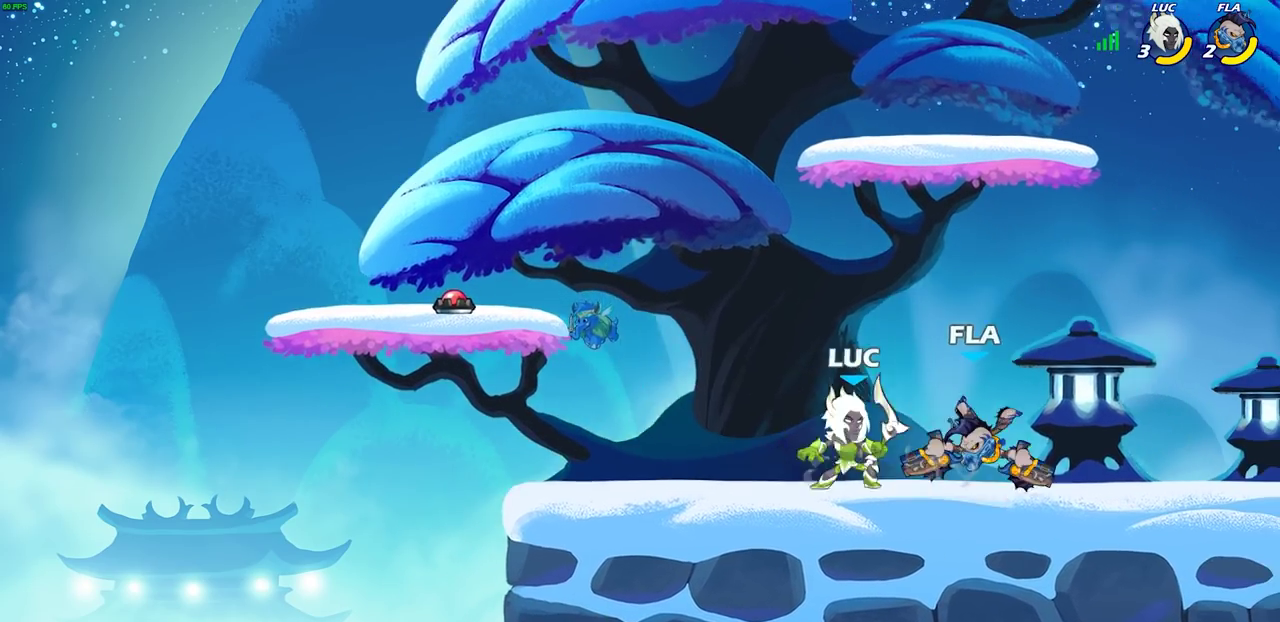
{"dt_ms": 300, "buttons": [], "left_stick": "center", "right_stick": "center", "events": [[50, "R2", "up"], [83, "SQUARE", "up"], [83, "left_stick", "center"]]}
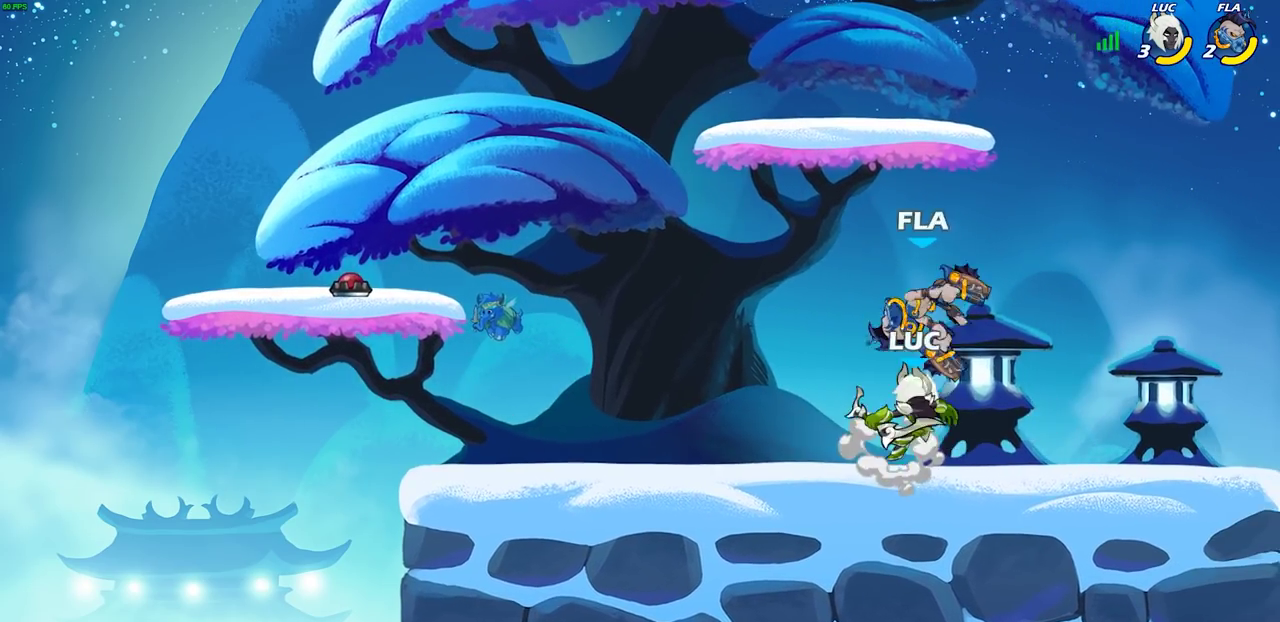
{"dt_ms": 600, "buttons": [], "left_stick": "center", "right_stick": "center", "events": [[333, "left_stick", "left"], [383, "SQUARE", "down"], [417, "left_stick", "center"], [467, "SQUARE", "up"]]}
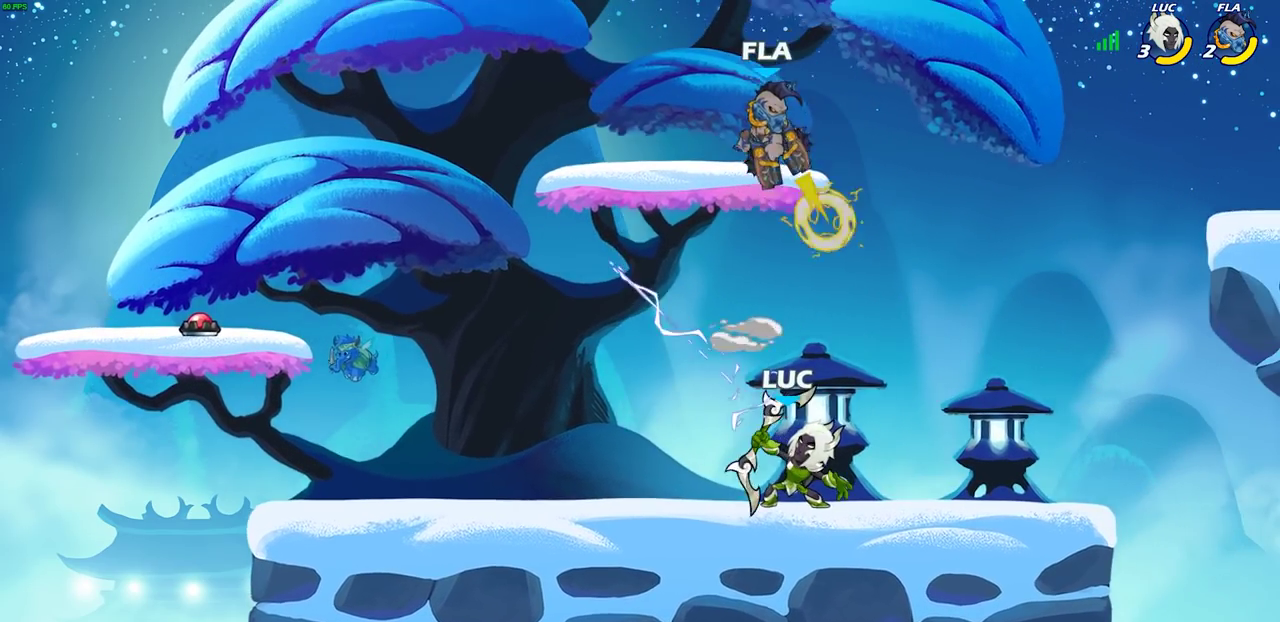
{"dt_ms": 600, "buttons": [], "left_stick": "up-right", "right_stick": "center", "events": [[317, "CROSS", "down"], [350, "left_stick", "up-right"], [400, "SQUARE", "down"], [450, "CROSS", "up"], [467, "SQUARE", "up"]]}
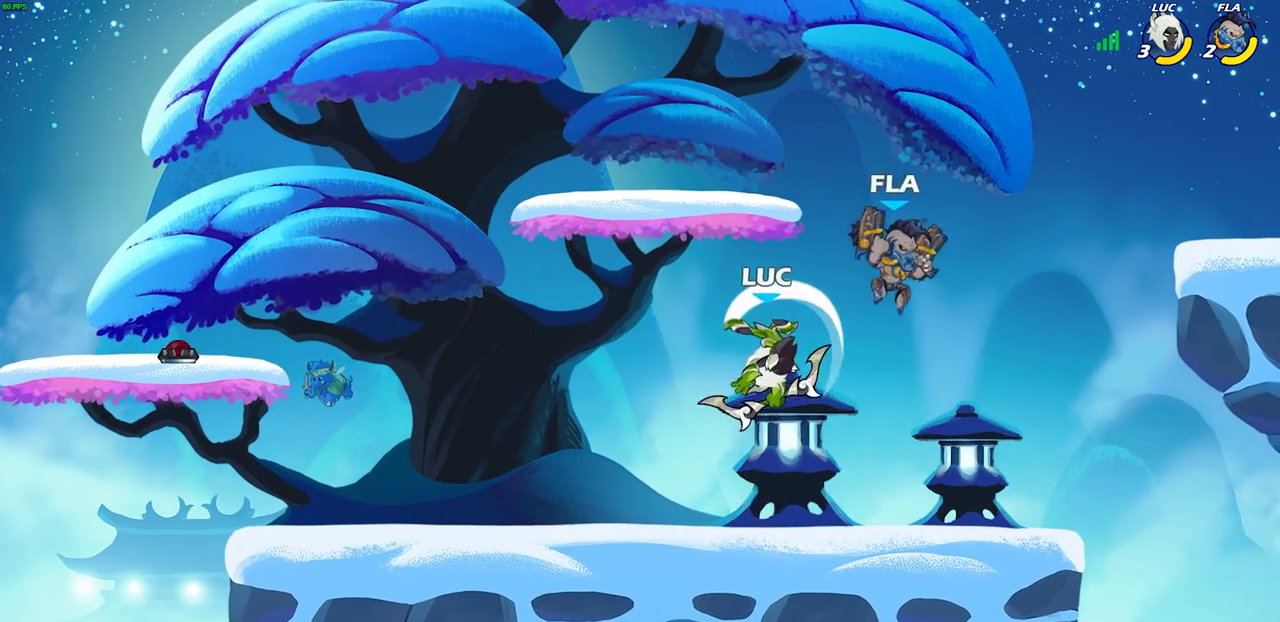
{"dt_ms": 300, "buttons": [], "left_stick": "up-right", "right_stick": "center", "events": []}
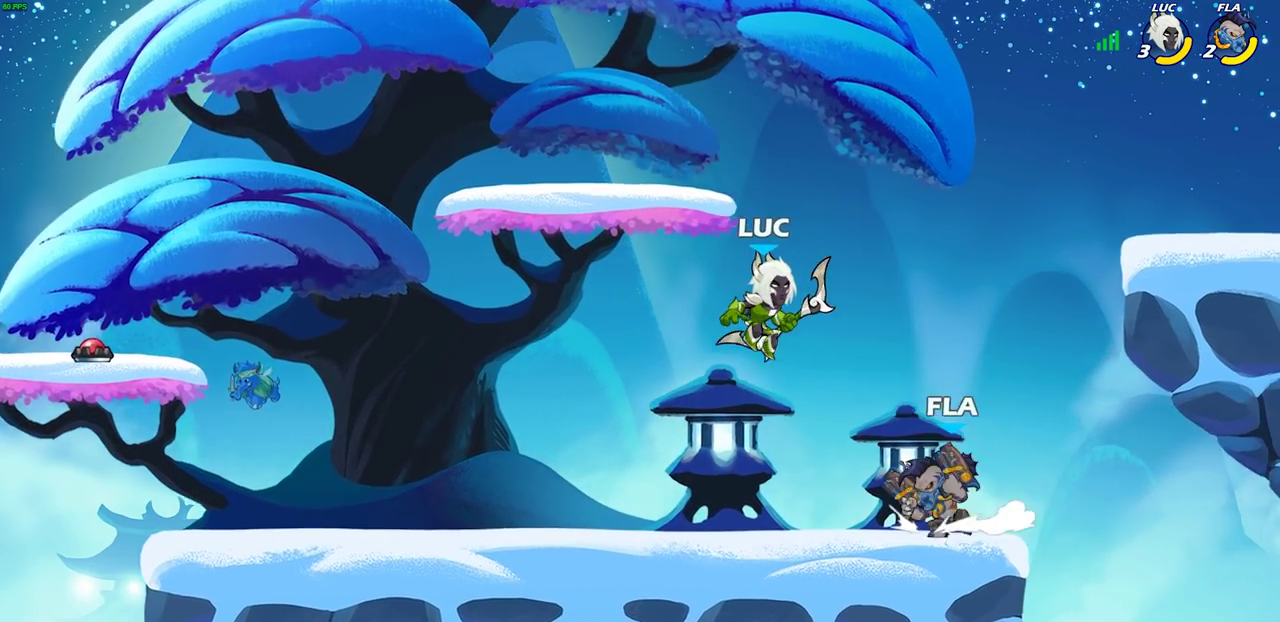
{"dt_ms": 700, "buttons": [], "left_stick": "down", "right_stick": "center", "events": [[50, "left_stick", "right"], [117, "SQUARE", "down"], [200, "SQUARE", "up"], [567, "left_stick", "center"], [683, "left_stick", "down"]]}
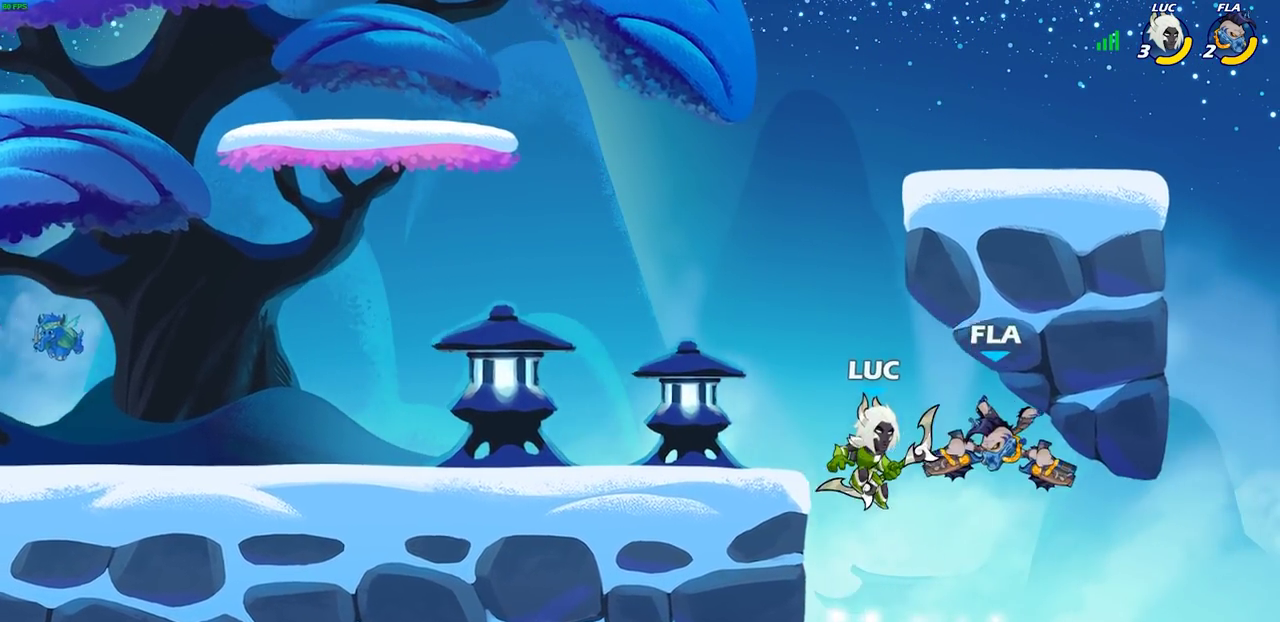
{"dt_ms": 600, "buttons": [], "left_stick": "left", "right_stick": "center", "events": [[33, "SQUARE", "down"], [100, "left_stick", "center"], [117, "SQUARE", "up"], [600, "left_stick", "left"]]}
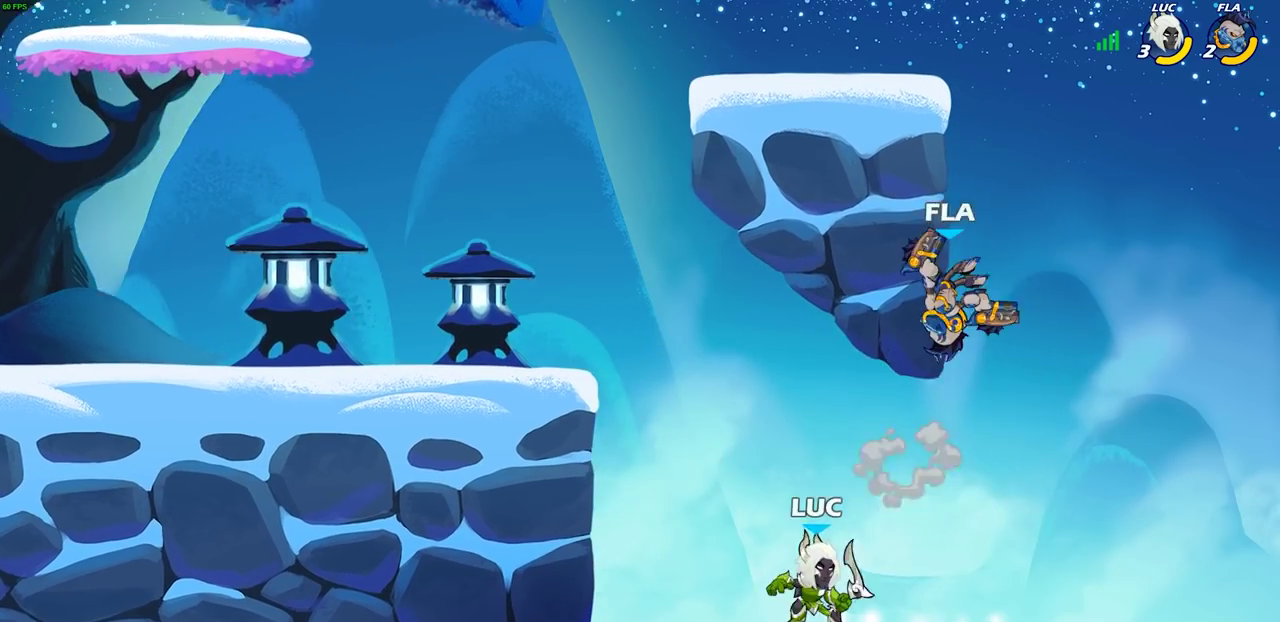
{"dt_ms": 400, "buttons": ["CROSS"], "left_stick": "left", "right_stick": "center", "events": [[33, "CROSS", "down"], [183, "CROSS", "up"], [250, "CROSS", "down"]]}
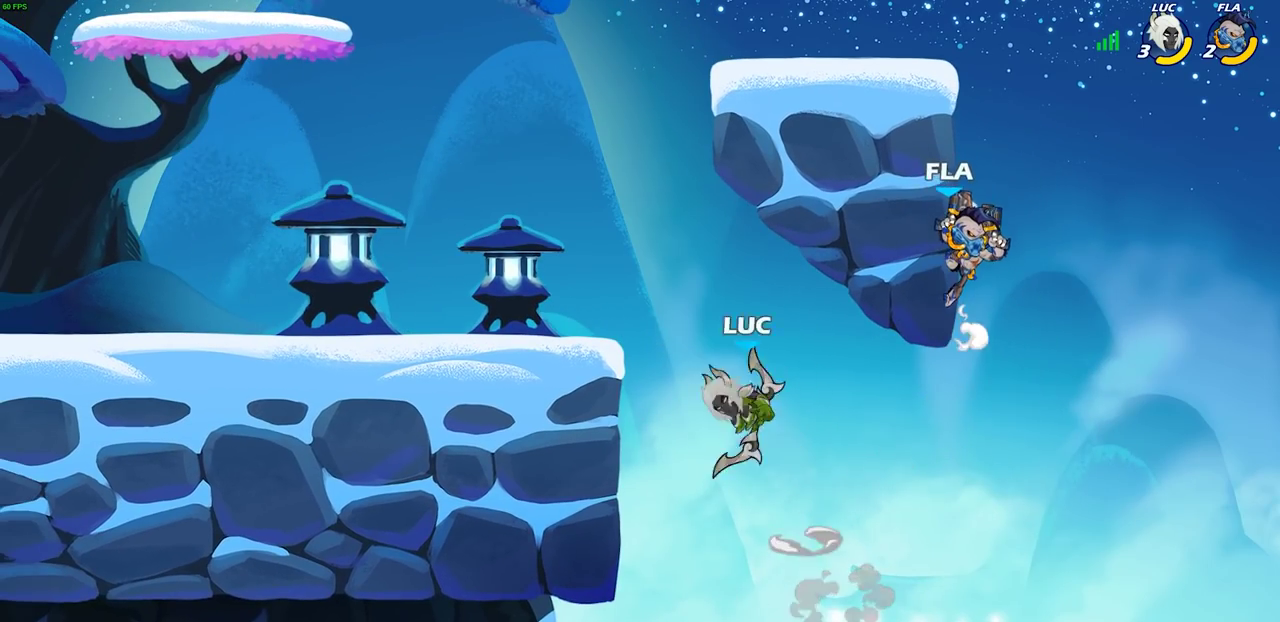
{"dt_ms": 600, "buttons": [], "left_stick": "right", "right_stick": "center", "events": [[233, "CROSS", "up"], [350, "left_stick", "down"], [383, "CROSS", "down"], [433, "left_stick", "down-right"], [483, "left_stick", "right"], [567, "CROSS", "up"]]}
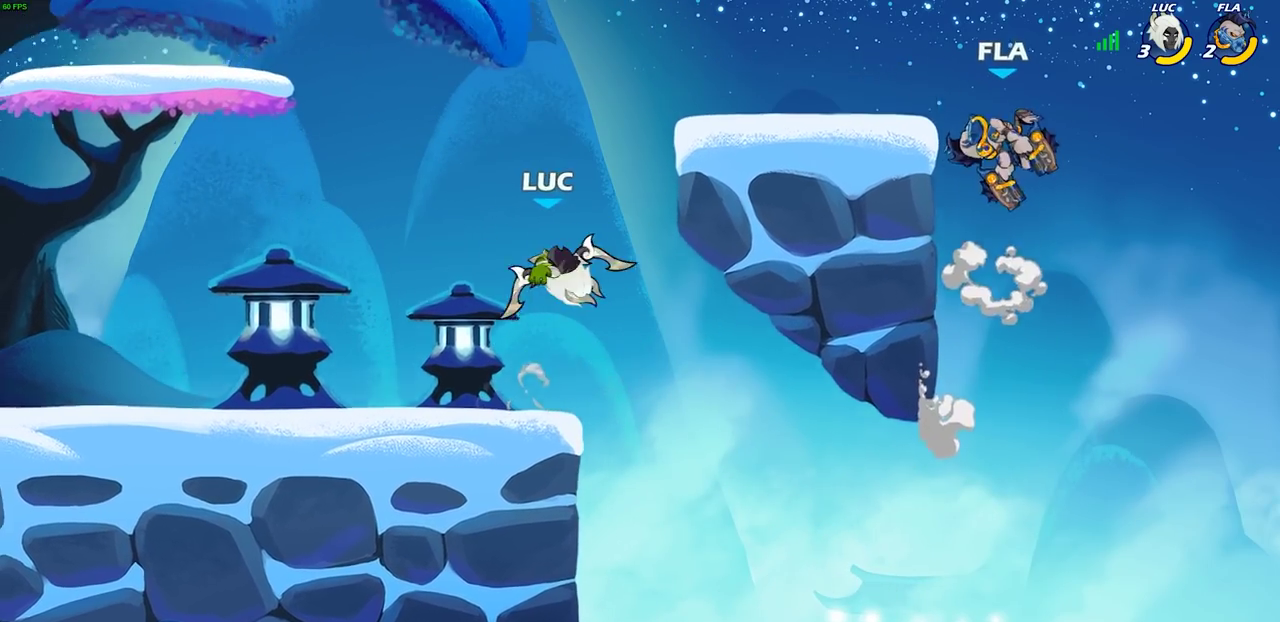
{"dt_ms": 400, "buttons": [], "left_stick": "right", "right_stick": "center", "events": [[117, "CROSS", "down"], [133, "left_stick", "up-right"], [233, "left_stick", "right"], [267, "SQUARE", "down"], [300, "CROSS", "up"], [300, "right_stick", "down-left"], [350, "SQUARE", "up"], [350, "right_stick", "center"]]}
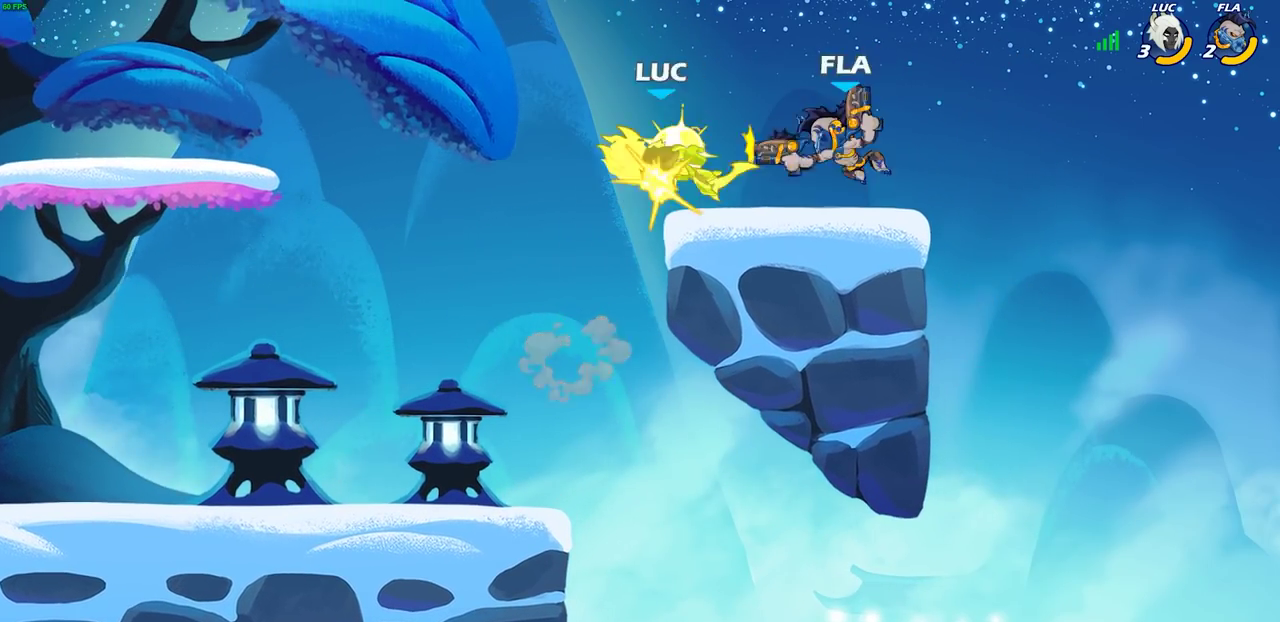
{"dt_ms": 300, "buttons": [], "left_stick": "center", "right_stick": "center", "events": [[267, "left_stick", "center"]]}
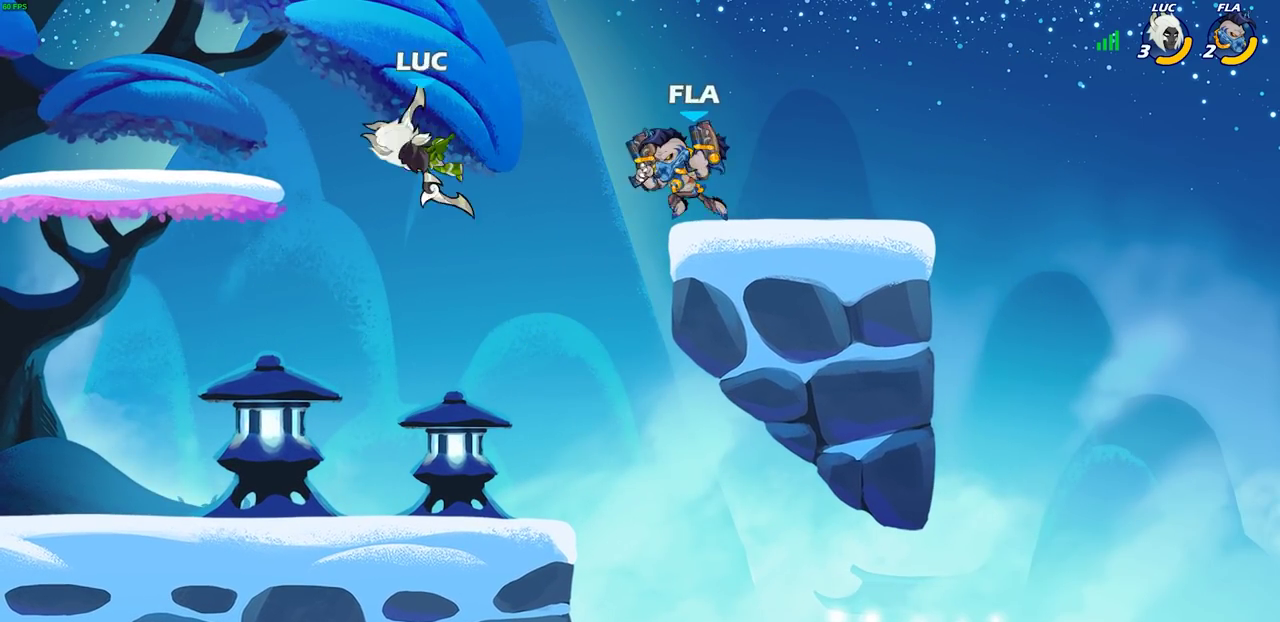
{"dt_ms": 800, "buttons": [], "left_stick": "left", "right_stick": "center", "events": [[183, "R2", "down"], [183, "left_stick", "right"], [217, "SQUARE", "down"], [283, "left_stick", "center"], [300, "R2", "up"], [300, "SQUARE", "up"], [783, "left_stick", "left"]]}
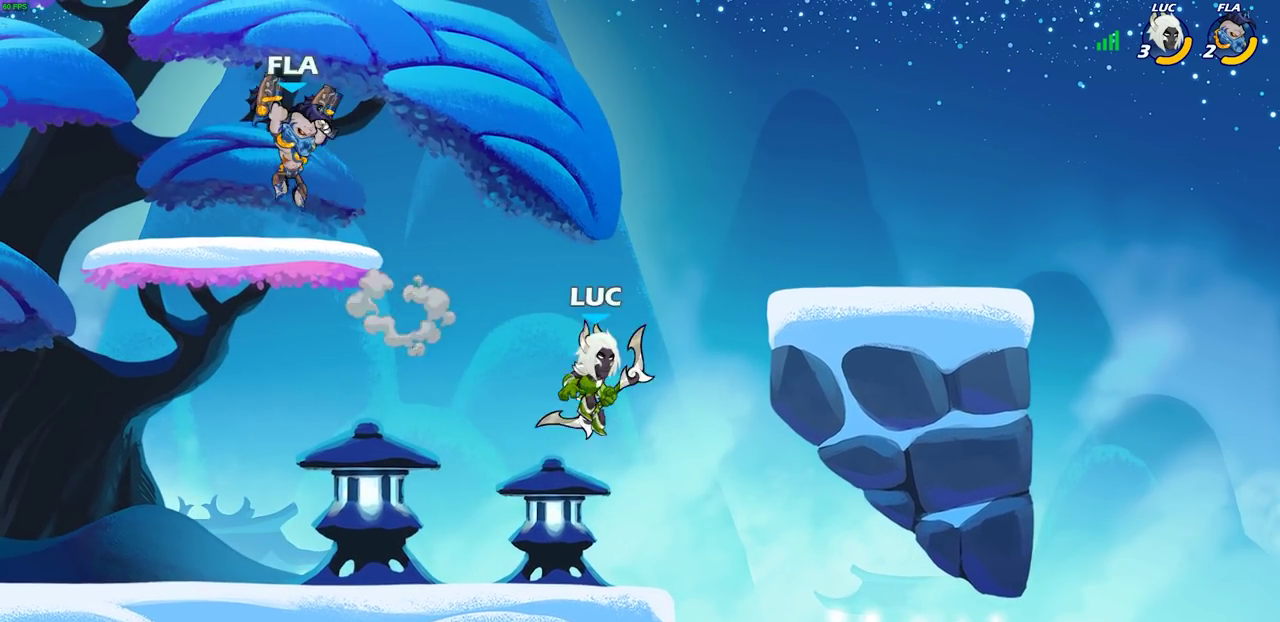
{"dt_ms": 400, "buttons": [], "left_stick": "center", "right_stick": "center", "events": [[67, "CROSS", "down"], [217, "CROSS", "up"], [217, "left_stick", "down-left"], [233, "SQUARE", "down"], [250, "right_stick", "down-left"], [317, "SQUARE", "up"], [333, "right_stick", "center"], [383, "left_stick", "center"]]}
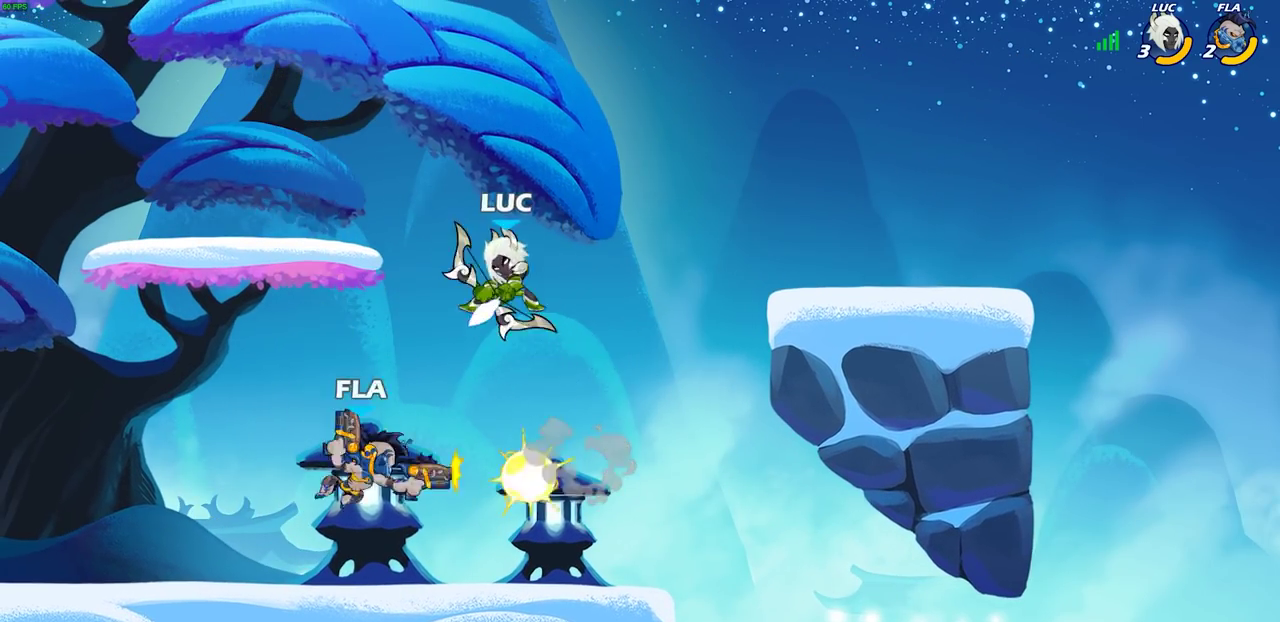
{"dt_ms": 400, "buttons": [], "left_stick": "right", "right_stick": "center", "events": [[267, "left_stick", "right"]]}
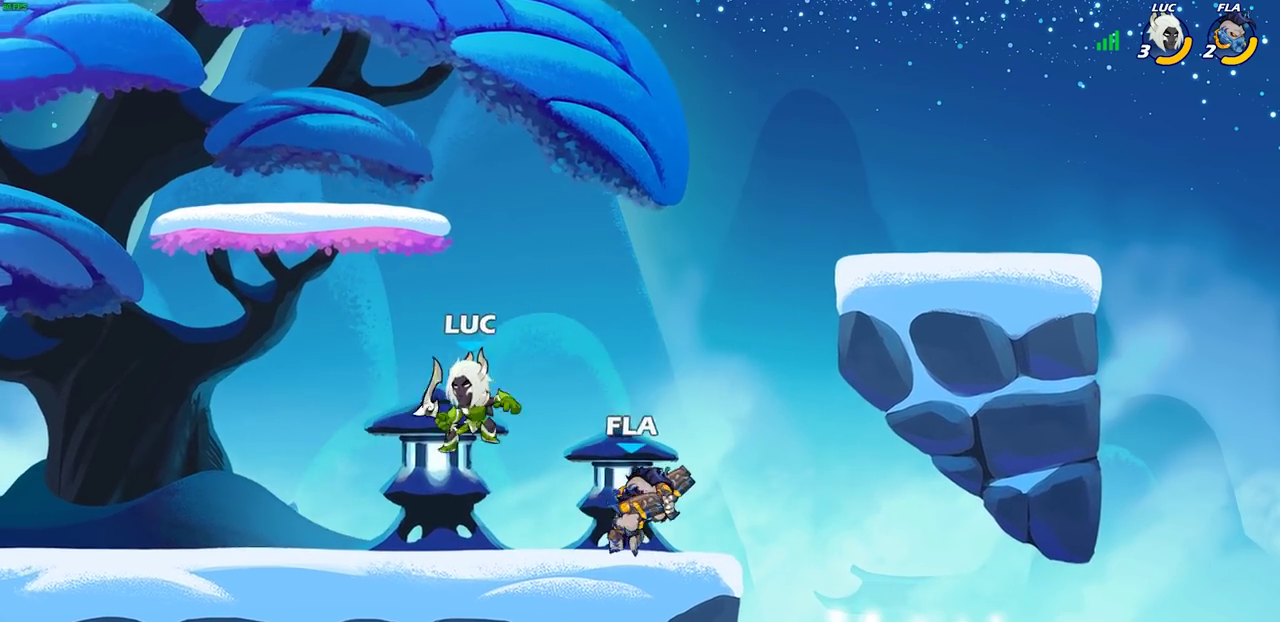
{"dt_ms": 700, "buttons": [], "left_stick": "center", "right_stick": "center", "events": [[17, "left_stick", "up-right"], [67, "CROSS", "down"], [117, "left_stick", "up-left"], [283, "CROSS", "up"], [300, "left_stick", "up-right"], [350, "left_stick", "right"], [533, "left_stick", "down-right"], [583, "left_stick", "down"], [600, "SQUARE", "down"], [700, "SQUARE", "up"], [700, "left_stick", "center"]]}
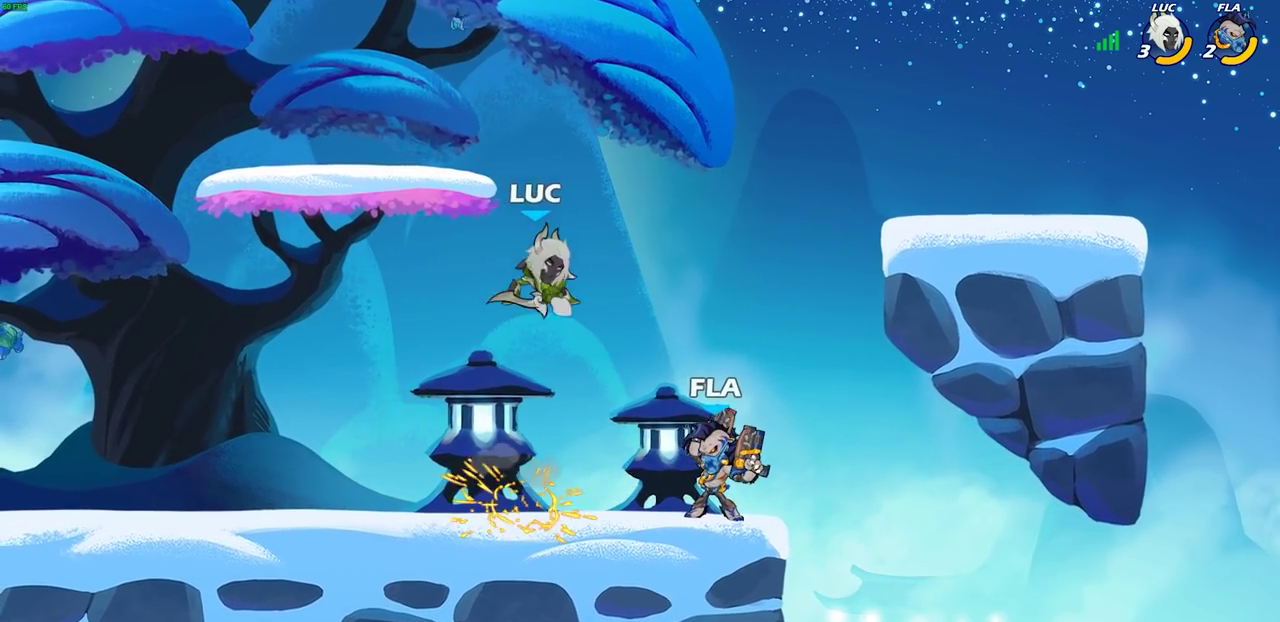
{"dt_ms": 600, "buttons": [], "left_stick": "down", "right_stick": "center", "events": [[567, "left_stick", "down"]]}